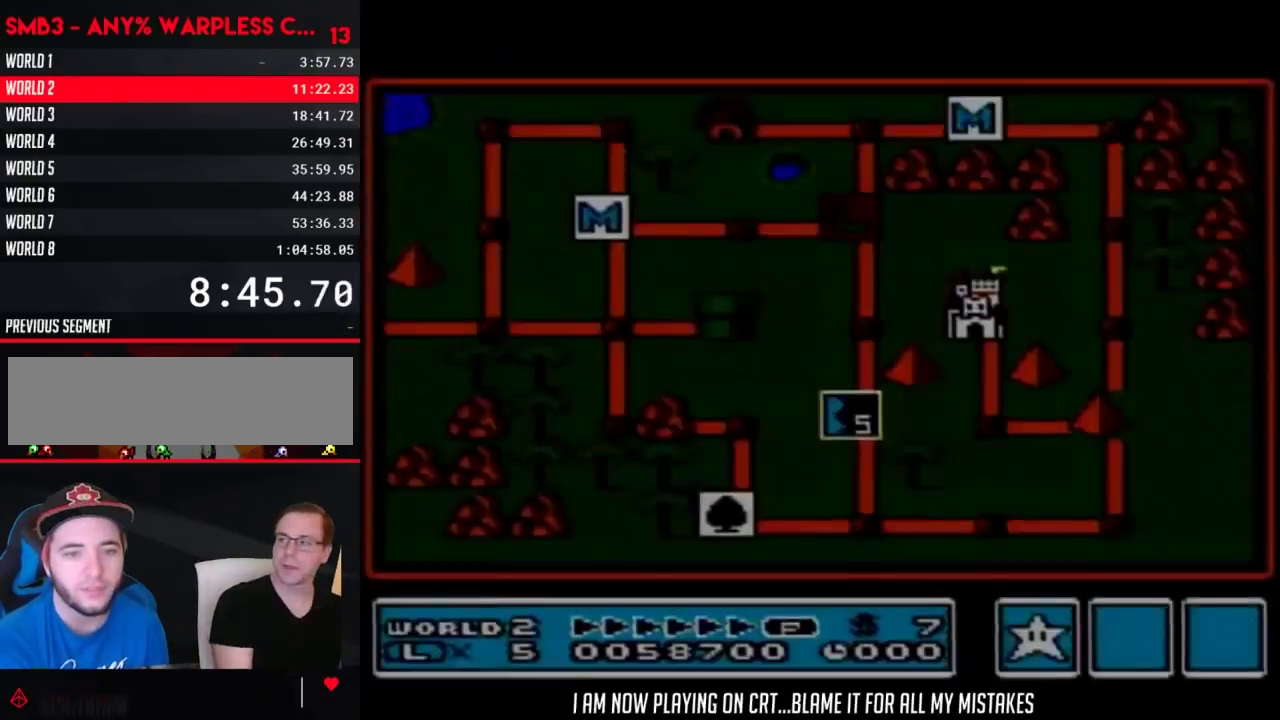
Gameplay with a controller (Nintendo layout); each line is a JSON object with the inputs held at the frame after it. "events" lists button and stick changes between this image and that frame as [ms after this image, input, new state], when the widget could be followed in between. Not read: L3 R3.
{"buttons": ["A"], "events": [[467, "A", "down"]]}
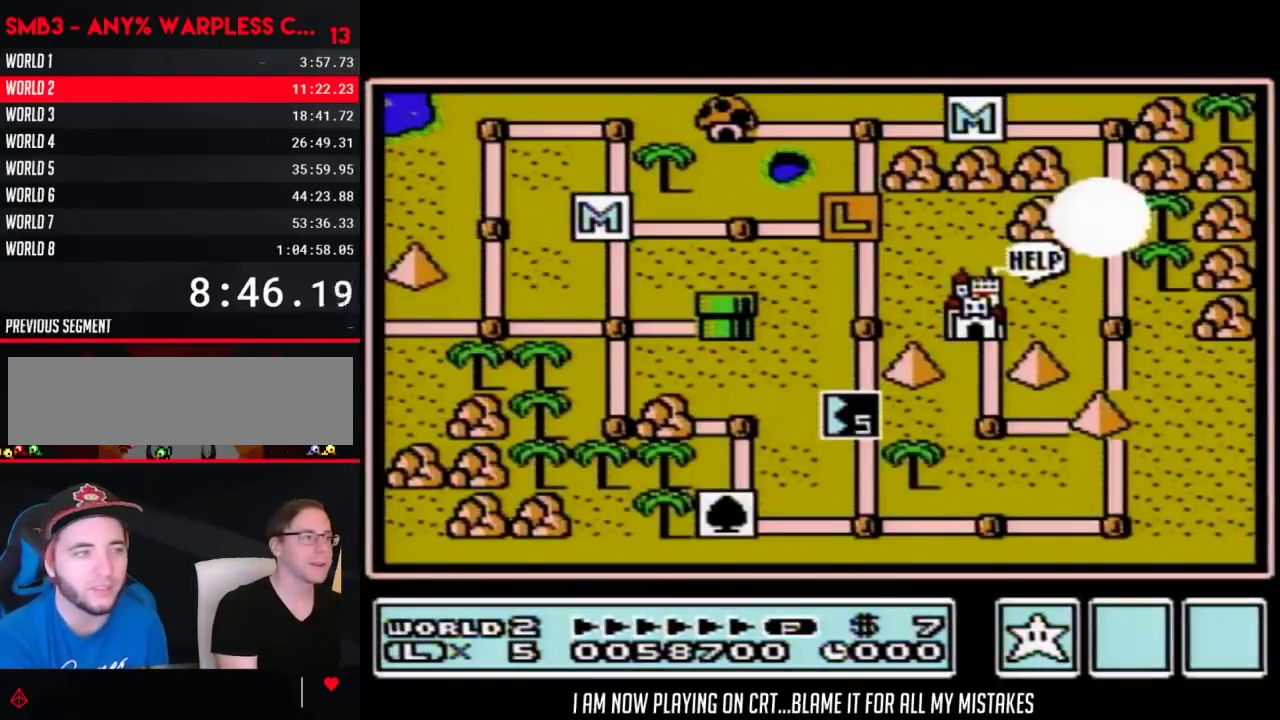
{"buttons": [], "events": [[33, "A", "up"]]}
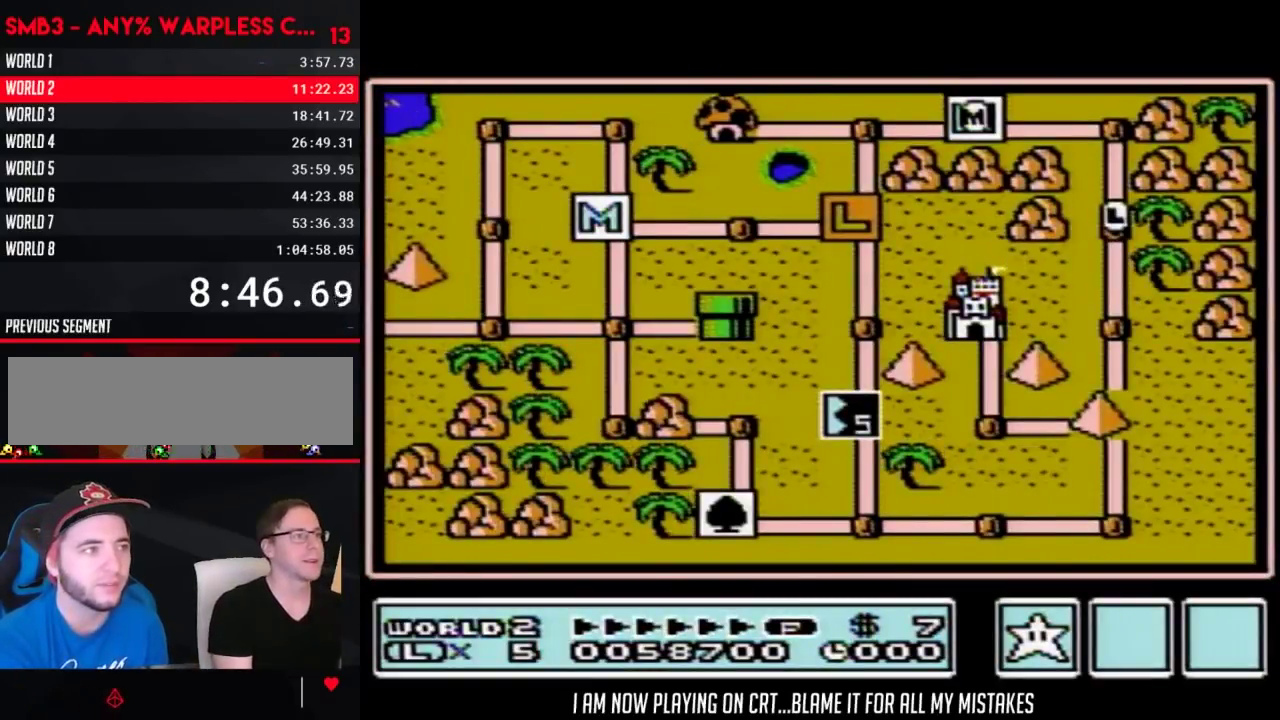
{"buttons": [], "events": [[450, "A", "down"], [500, "A", "up"]]}
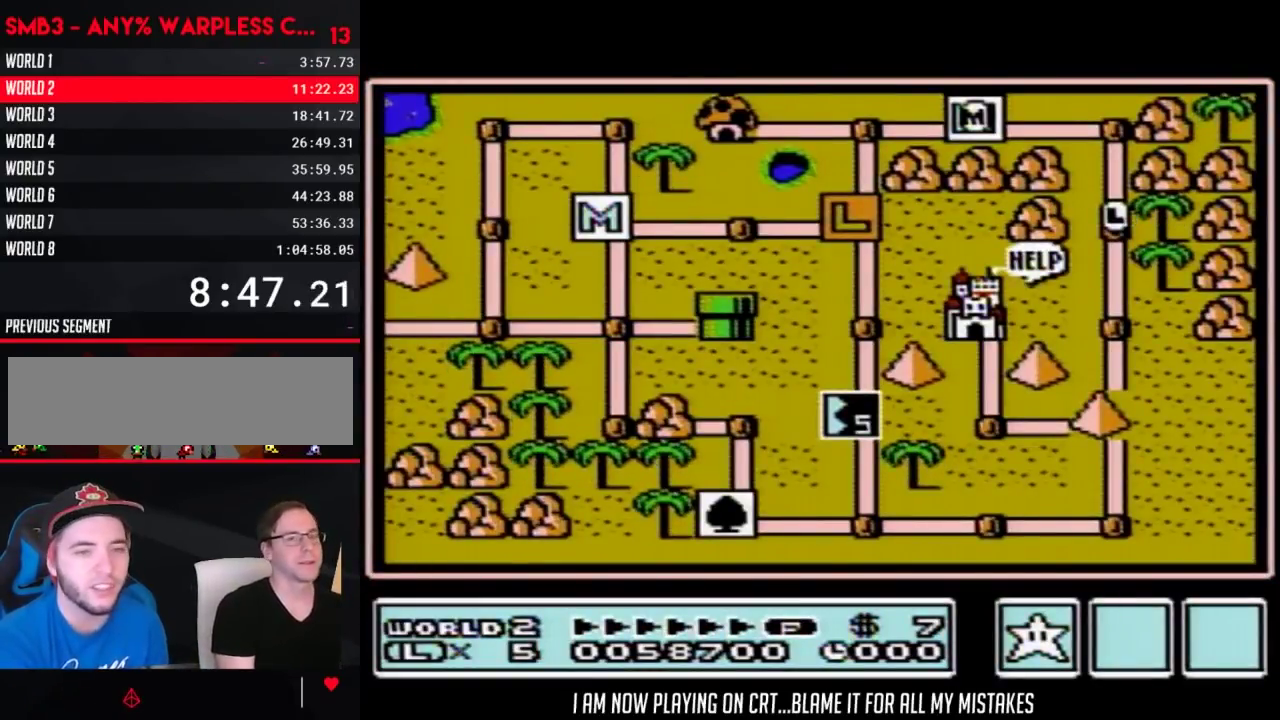
{"buttons": [], "events": [[167, "A", "down"], [217, "A", "up"]]}
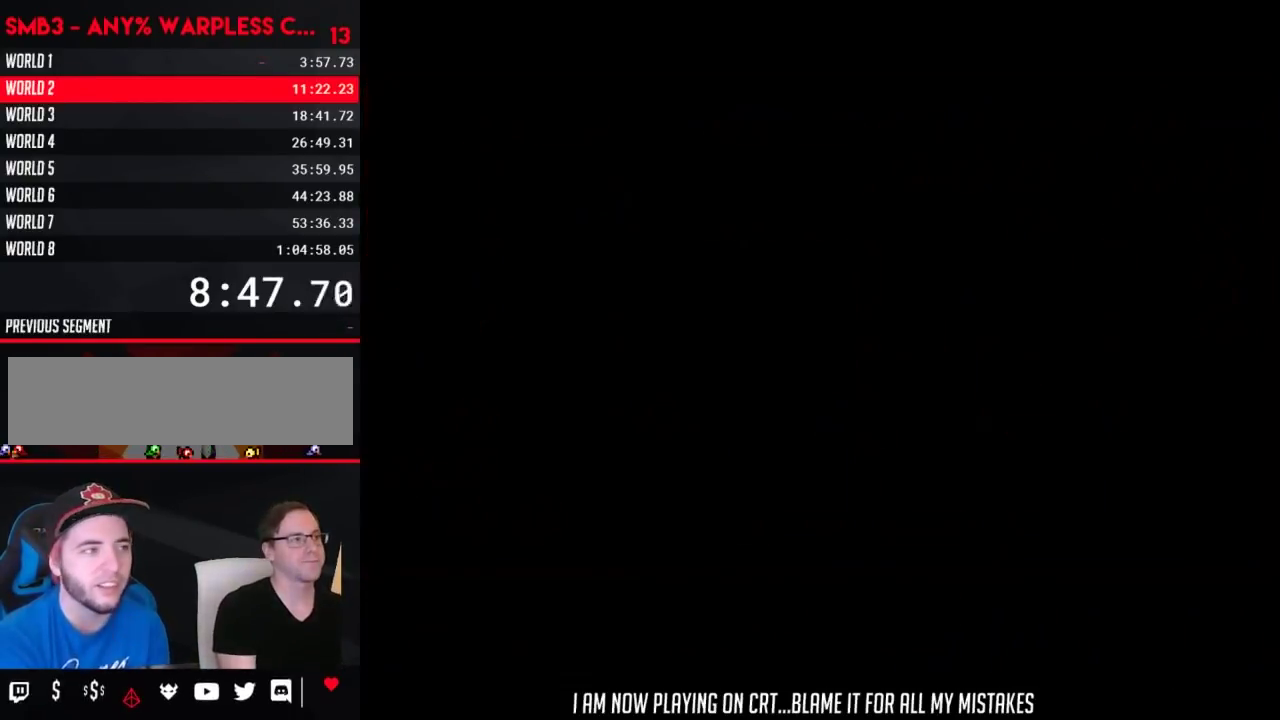
{"buttons": [], "events": [[450, "A", "down"], [500, "A", "up"]]}
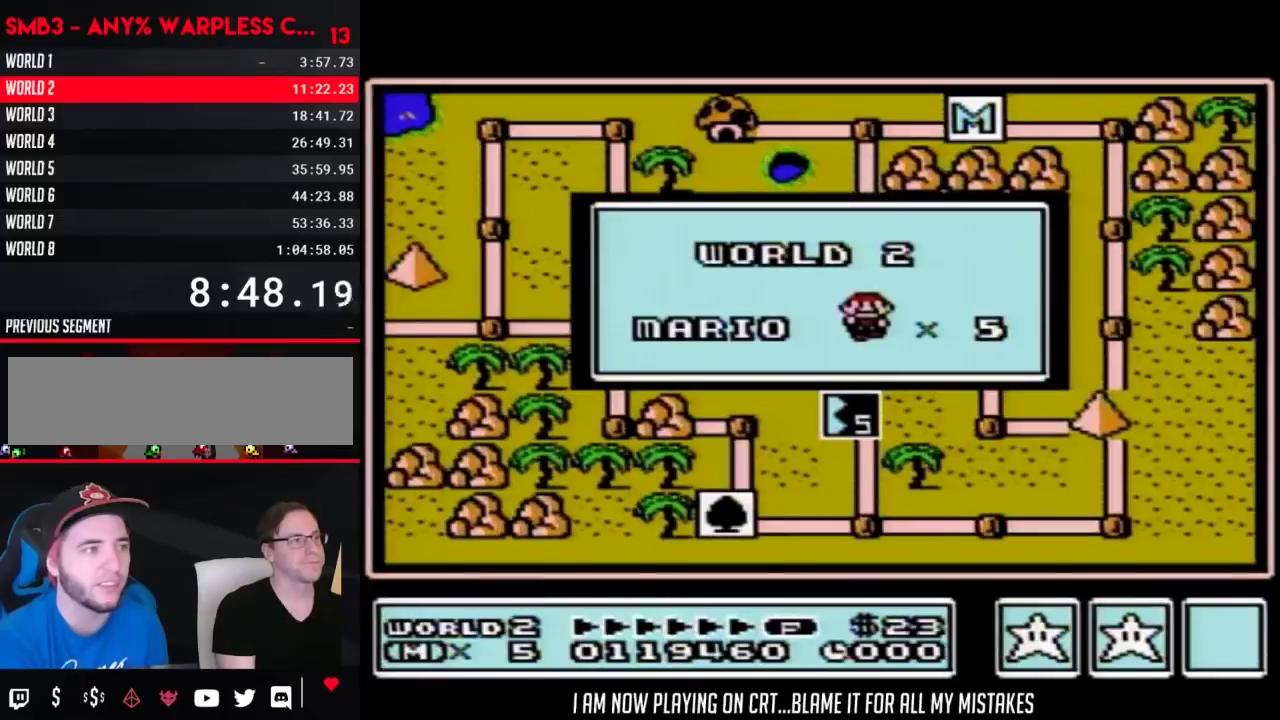
{"buttons": ["A"], "events": [[167, "A", "down"], [217, "A", "up"], [383, "A", "down"], [450, "A", "up"], [500, "A", "down"]]}
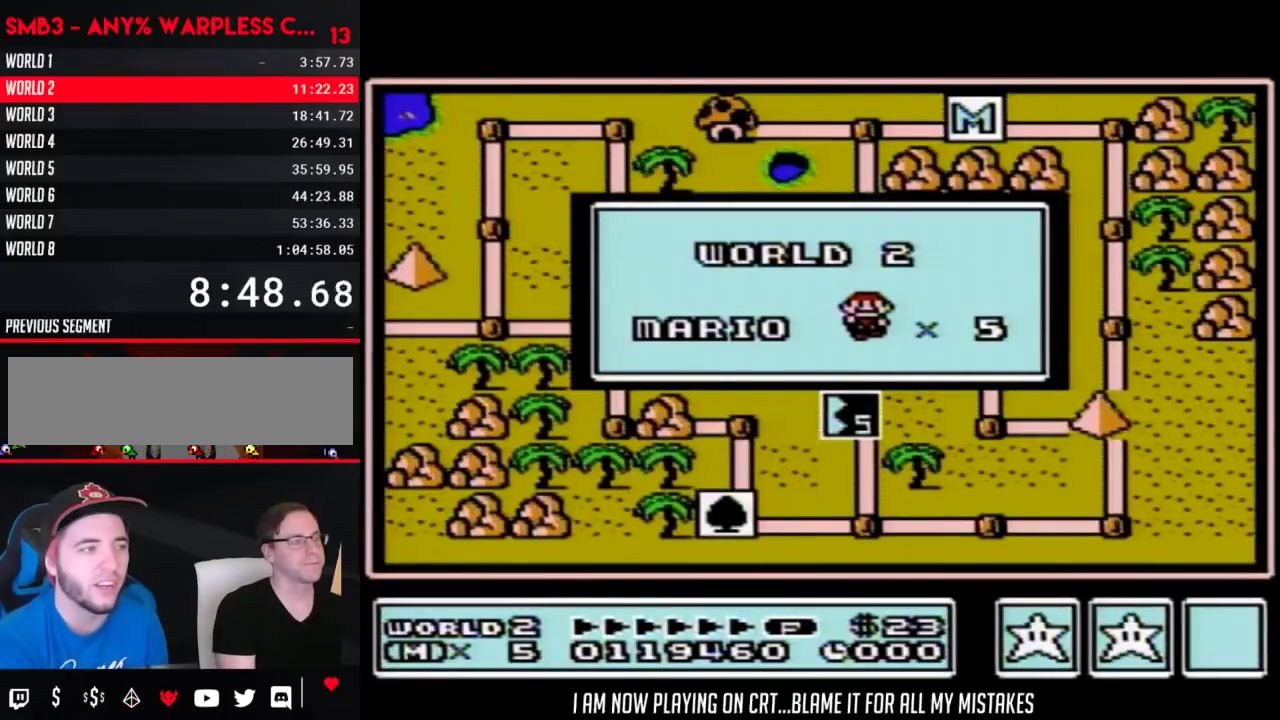
{"buttons": ["A"], "events": [[67, "A", "up"], [317, "A", "down"], [383, "A", "up"], [483, "A", "down"]]}
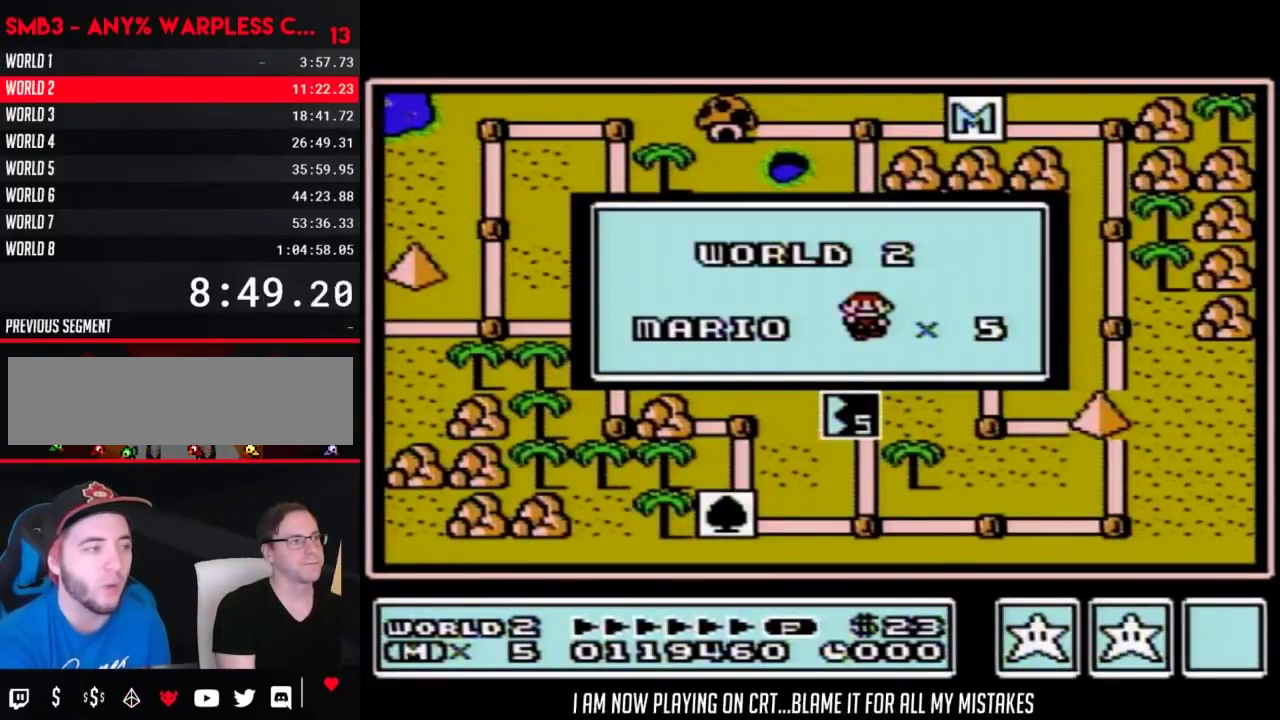
{"buttons": [], "events": [[33, "A", "up"], [383, "A", "down"], [450, "A", "up"]]}
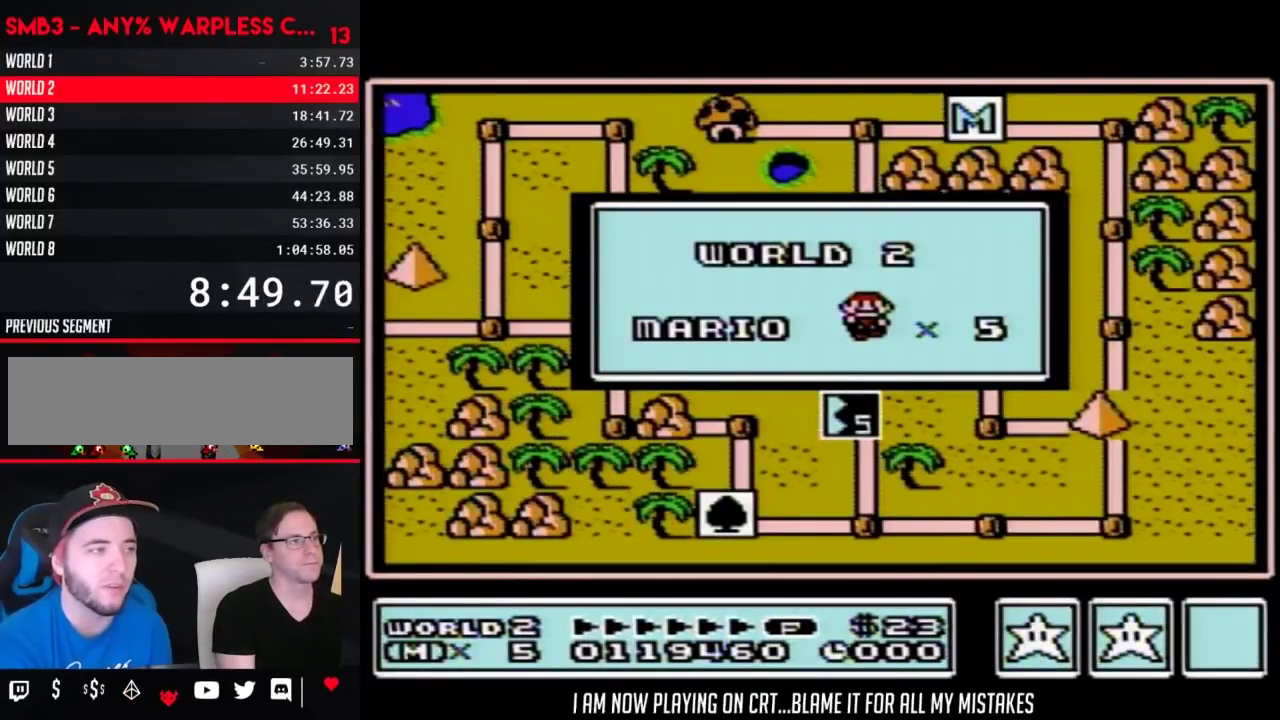
{"buttons": [], "events": []}
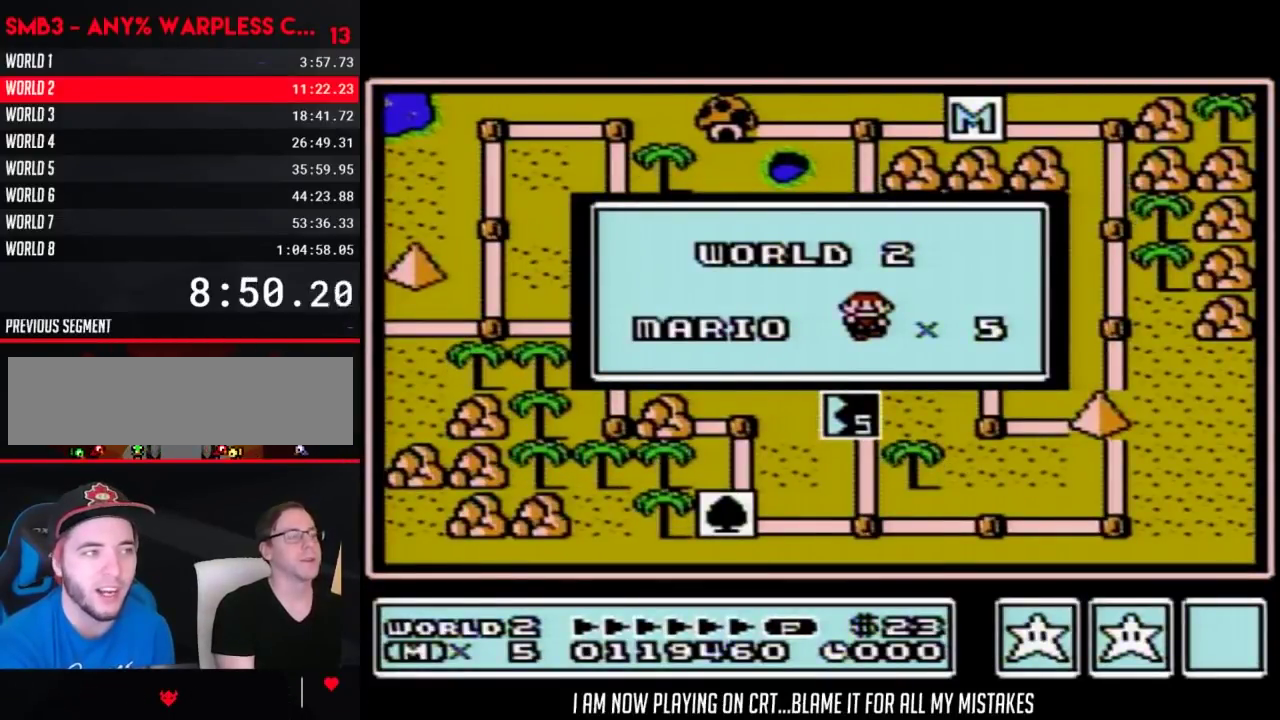
{"buttons": [], "events": []}
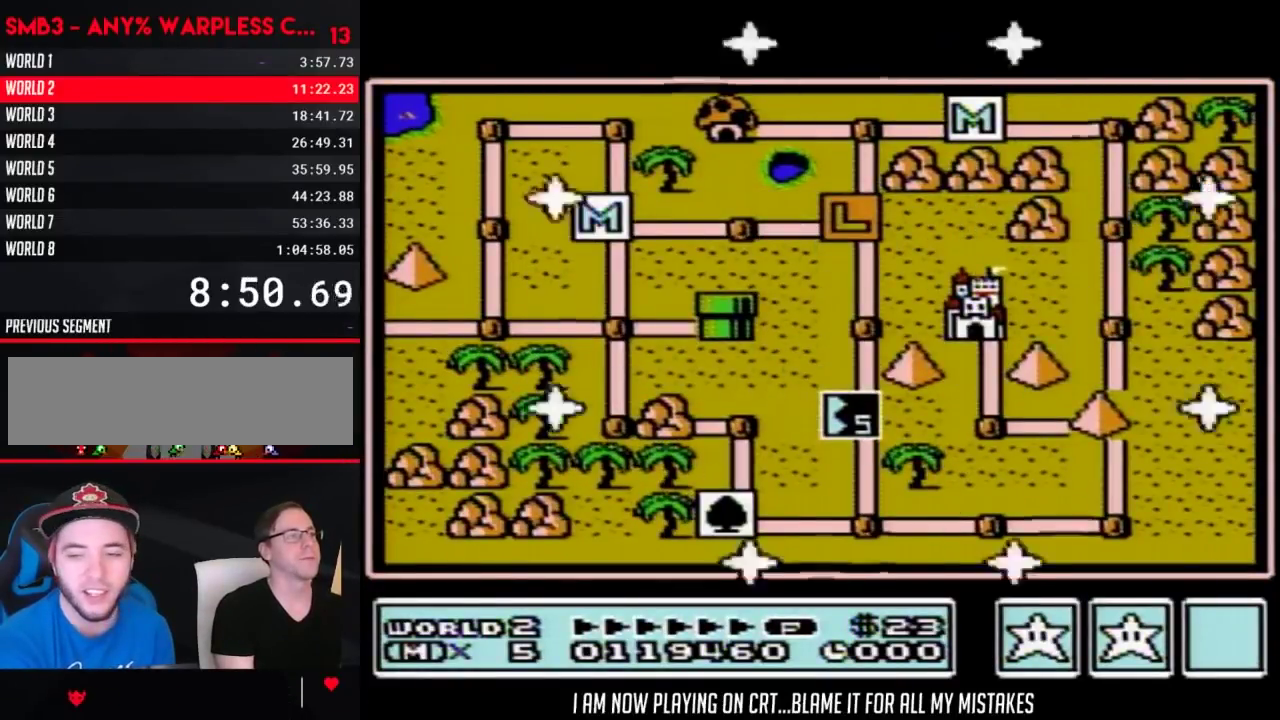
{"buttons": ["DPAD_RIGHT"], "events": [[317, "DPAD_RIGHT", "down"]]}
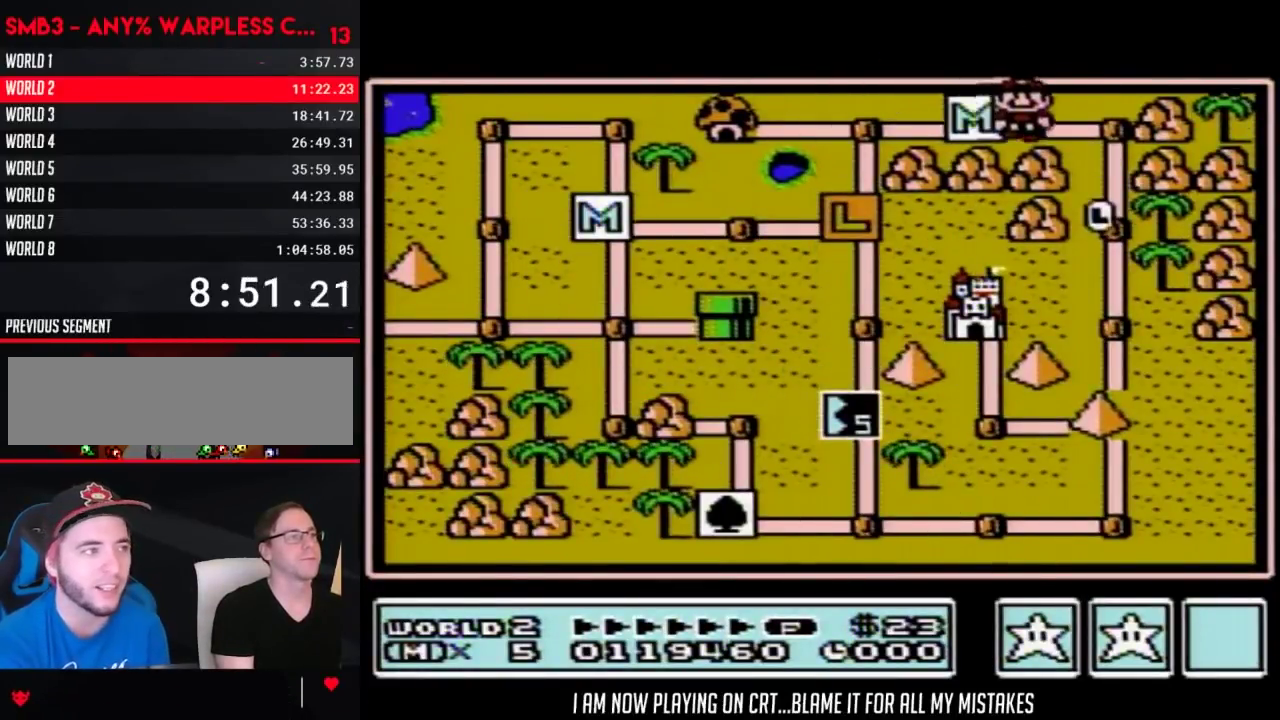
{"buttons": [], "events": [[200, "DPAD_RIGHT", "up"], [250, "DPAD_DOWN", "down"], [417, "DPAD_DOWN", "up"]]}
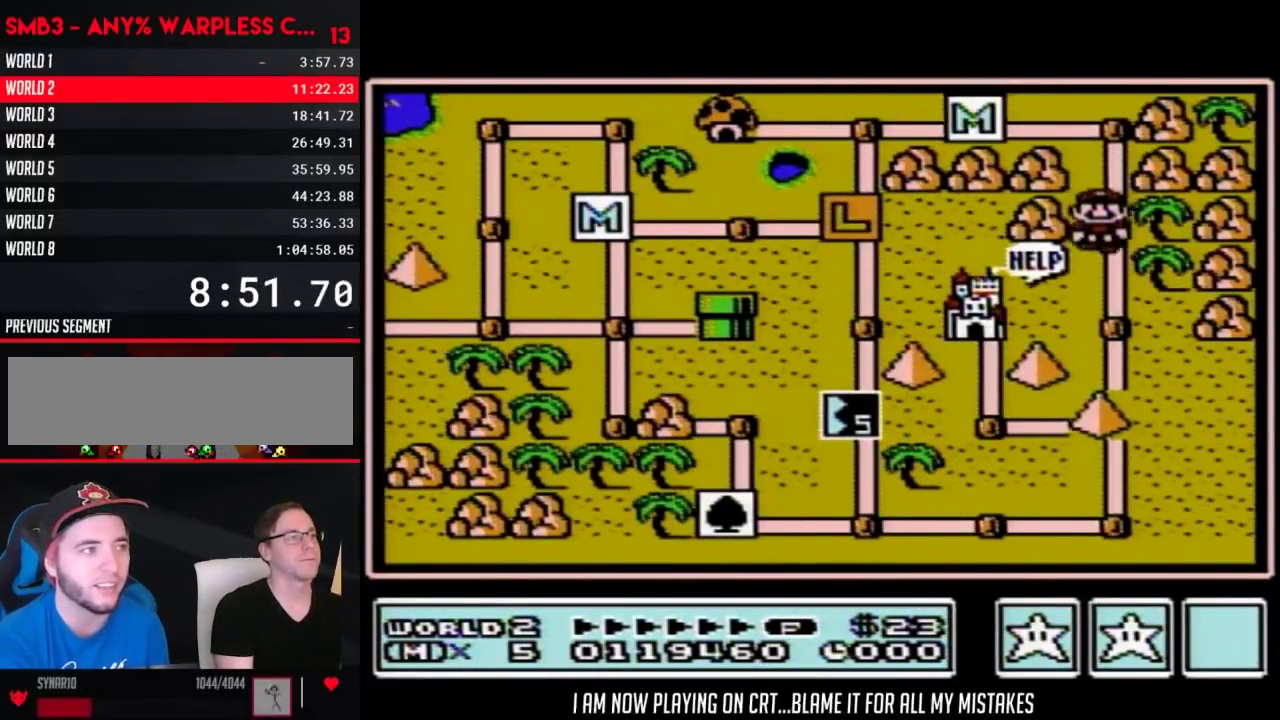
{"buttons": [], "events": [[33, "DPAD_DOWN", "down"], [167, "DPAD_DOWN", "up"], [317, "DPAD_DOWN", "down"], [417, "DPAD_DOWN", "up"]]}
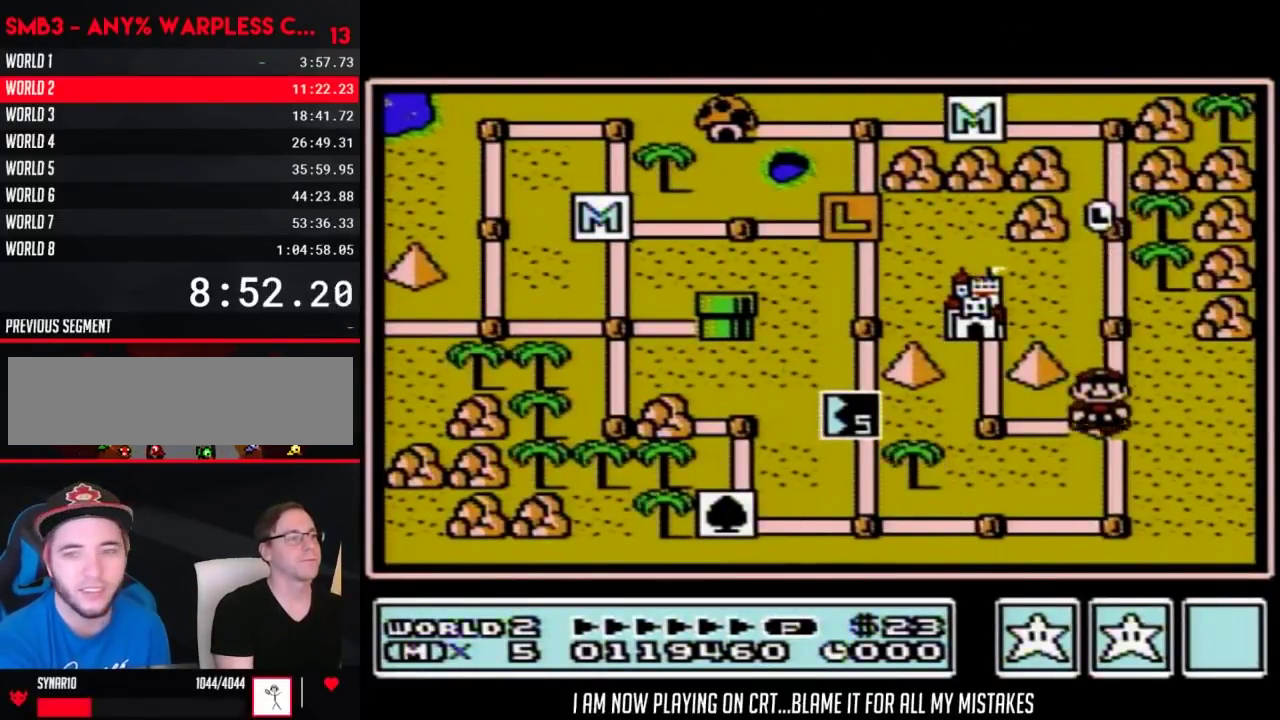
{"buttons": [], "events": []}
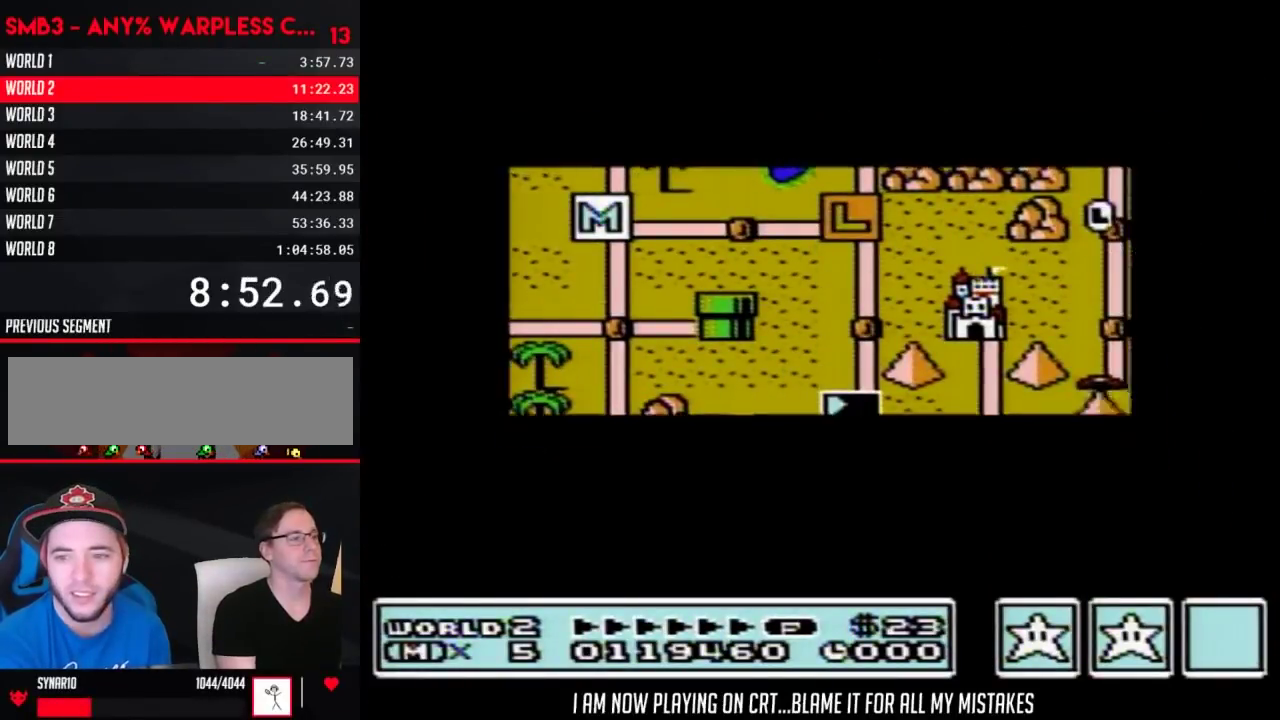
{"buttons": [], "events": []}
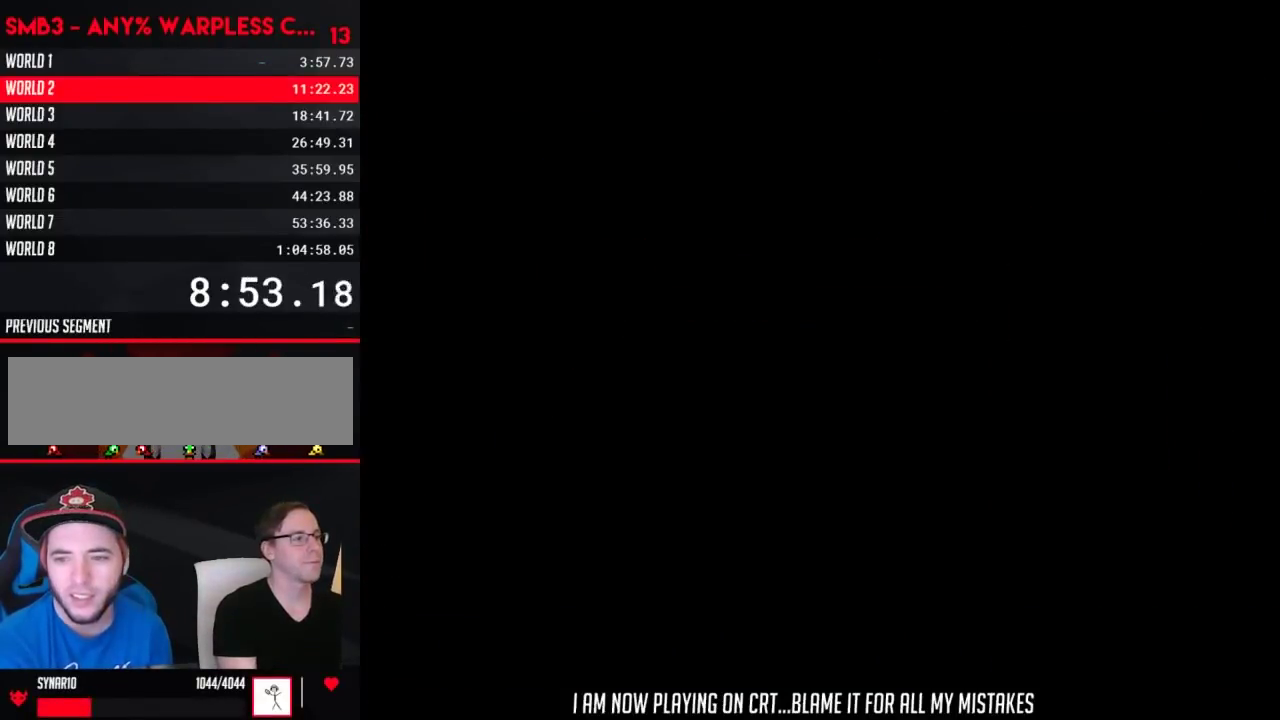
{"buttons": ["B", "DPAD_RIGHT"], "events": [[167, "B", "down"], [167, "DPAD_RIGHT", "down"]]}
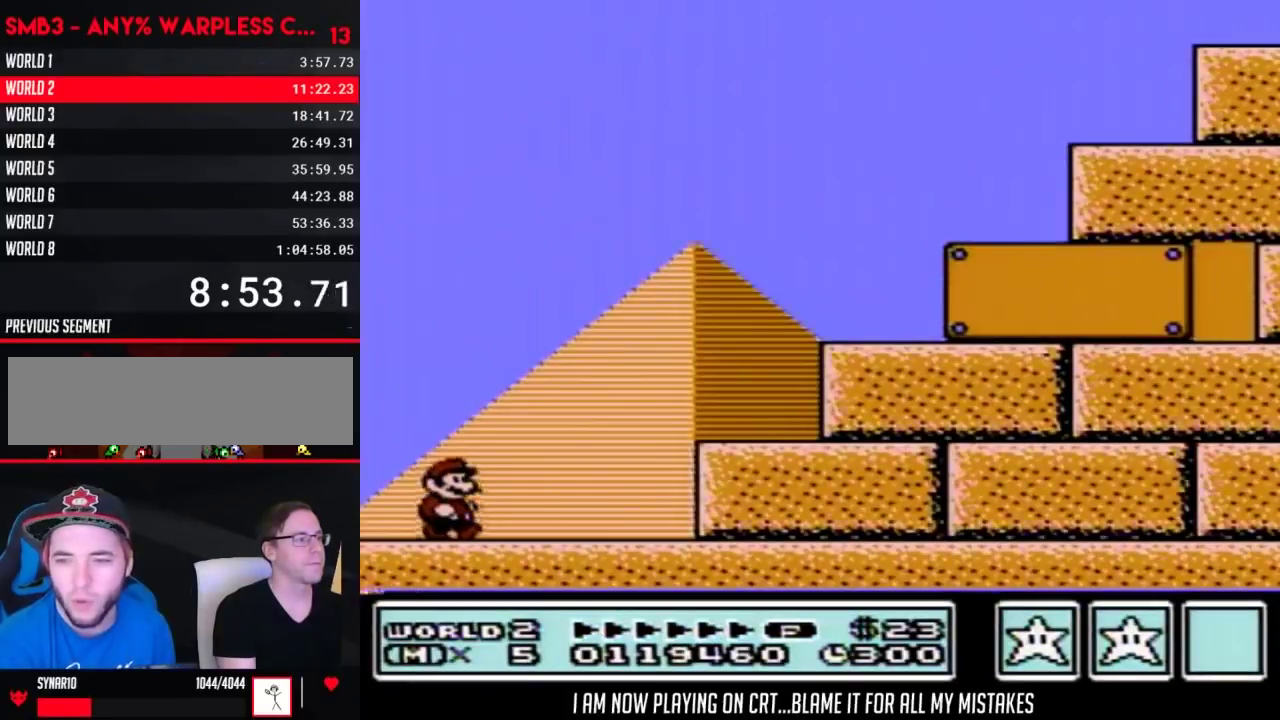
{"buttons": ["A", "B", "DPAD_RIGHT"], "events": [[417, "A", "down"]]}
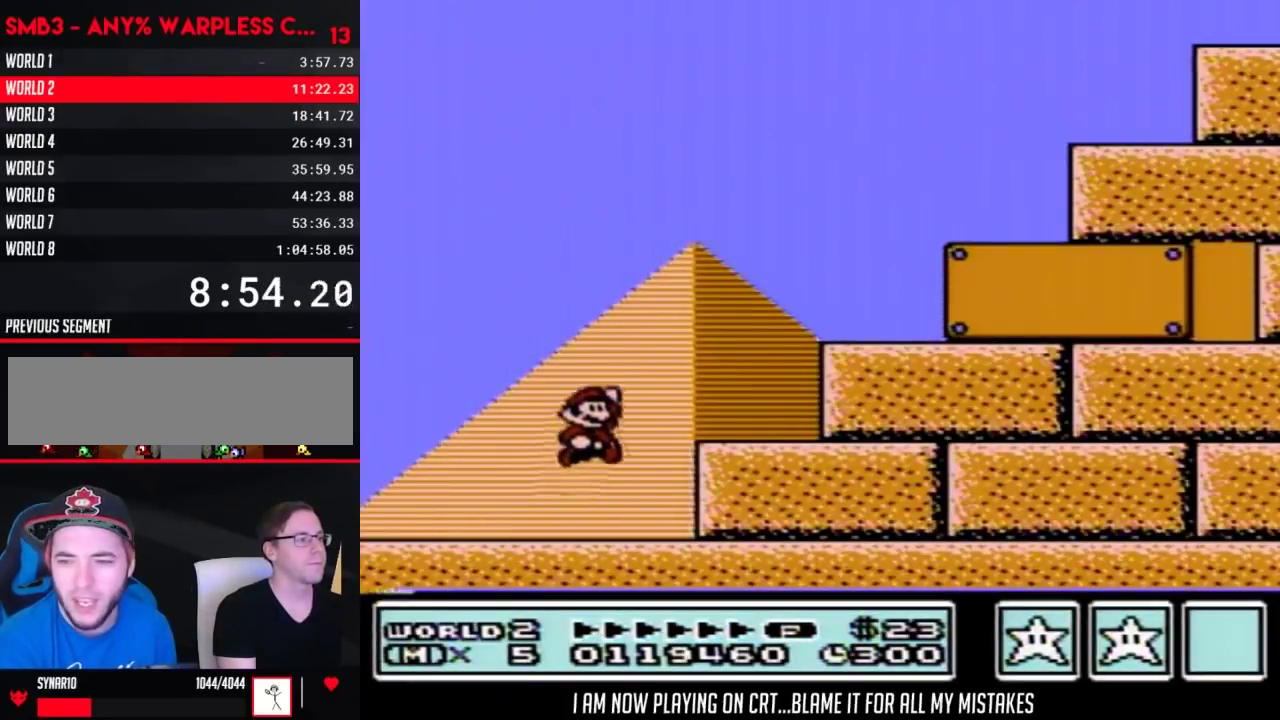
{"buttons": ["B", "DPAD_RIGHT"], "events": [[283, "A", "up"]]}
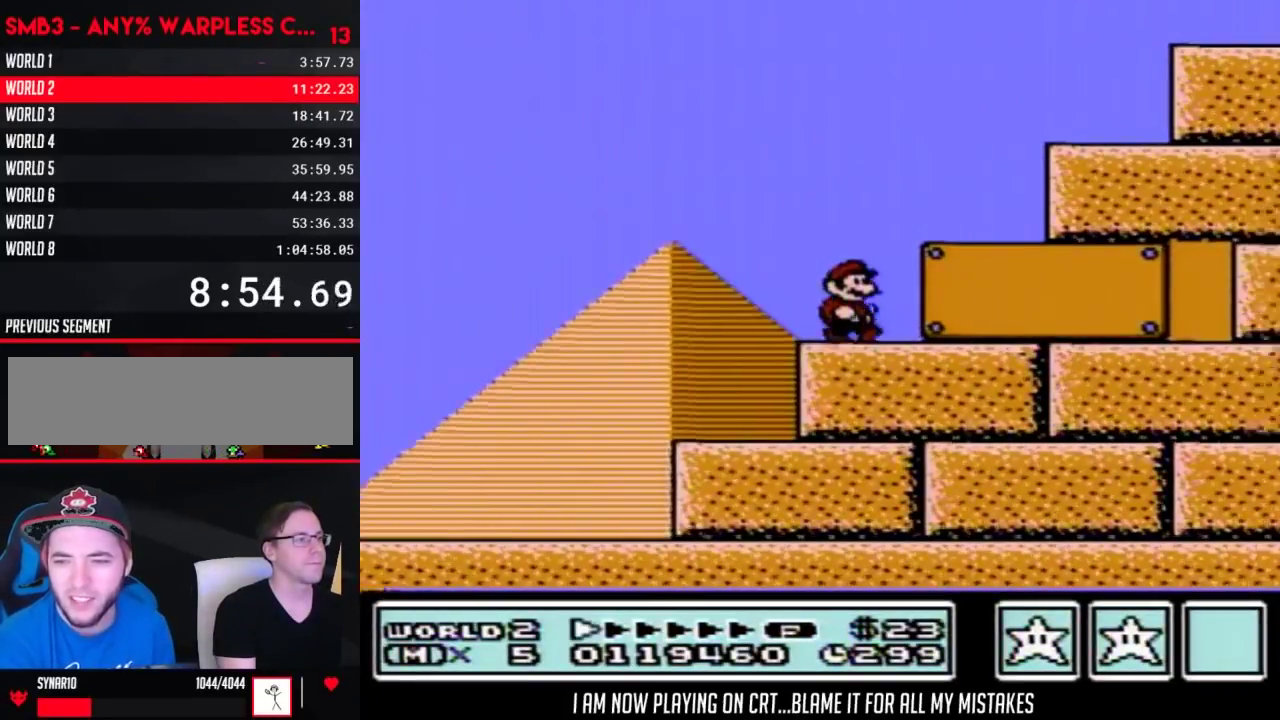
{"buttons": ["B", "DPAD_RIGHT"], "events": []}
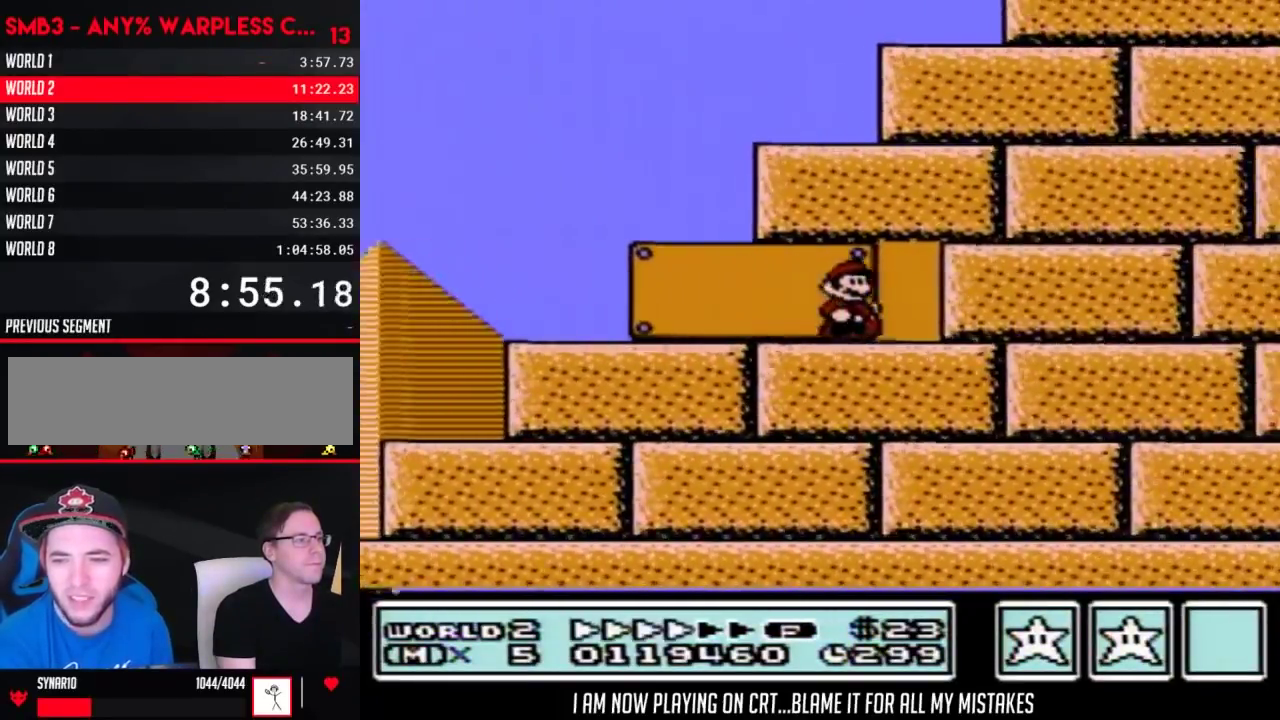
{"buttons": ["B", "DPAD_UP"], "events": [[133, "DPAD_RIGHT", "up"], [133, "DPAD_UP", "down"]]}
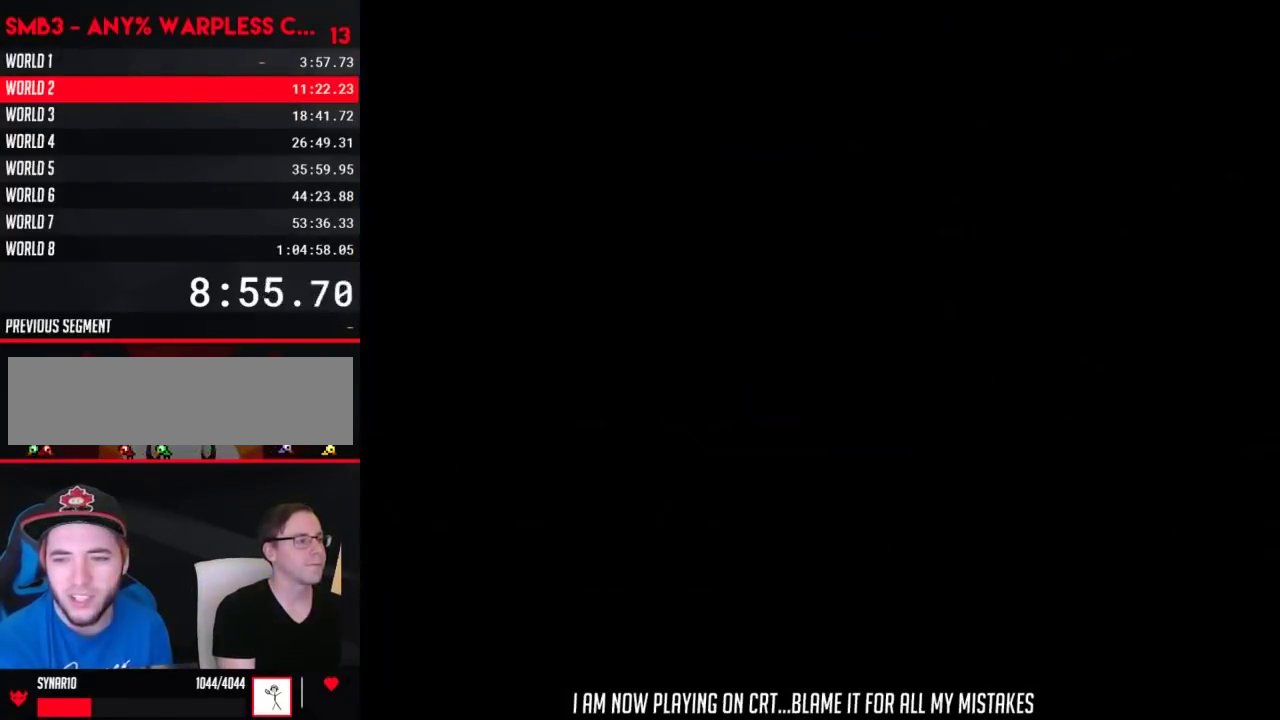
{"buttons": ["B", "DPAD_RIGHT"], "events": [[167, "DPAD_UP", "up"], [217, "DPAD_RIGHT", "down"]]}
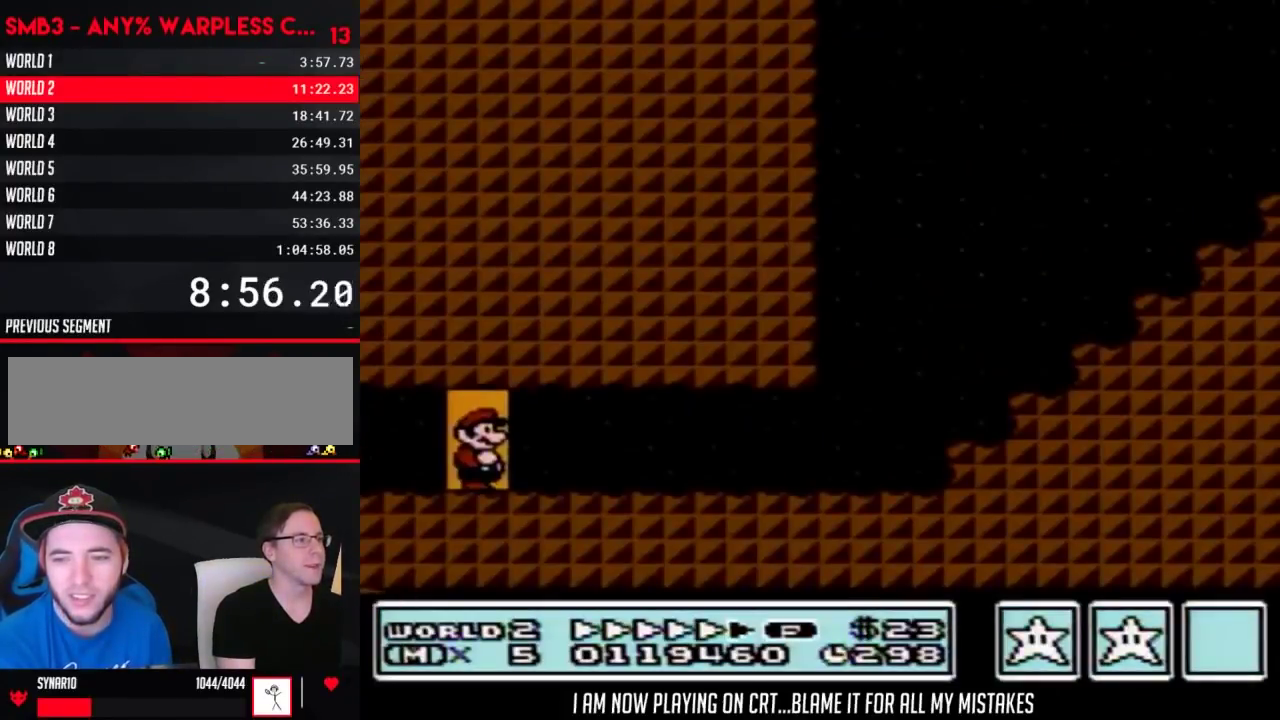
{"buttons": ["B", "DPAD_RIGHT"], "events": []}
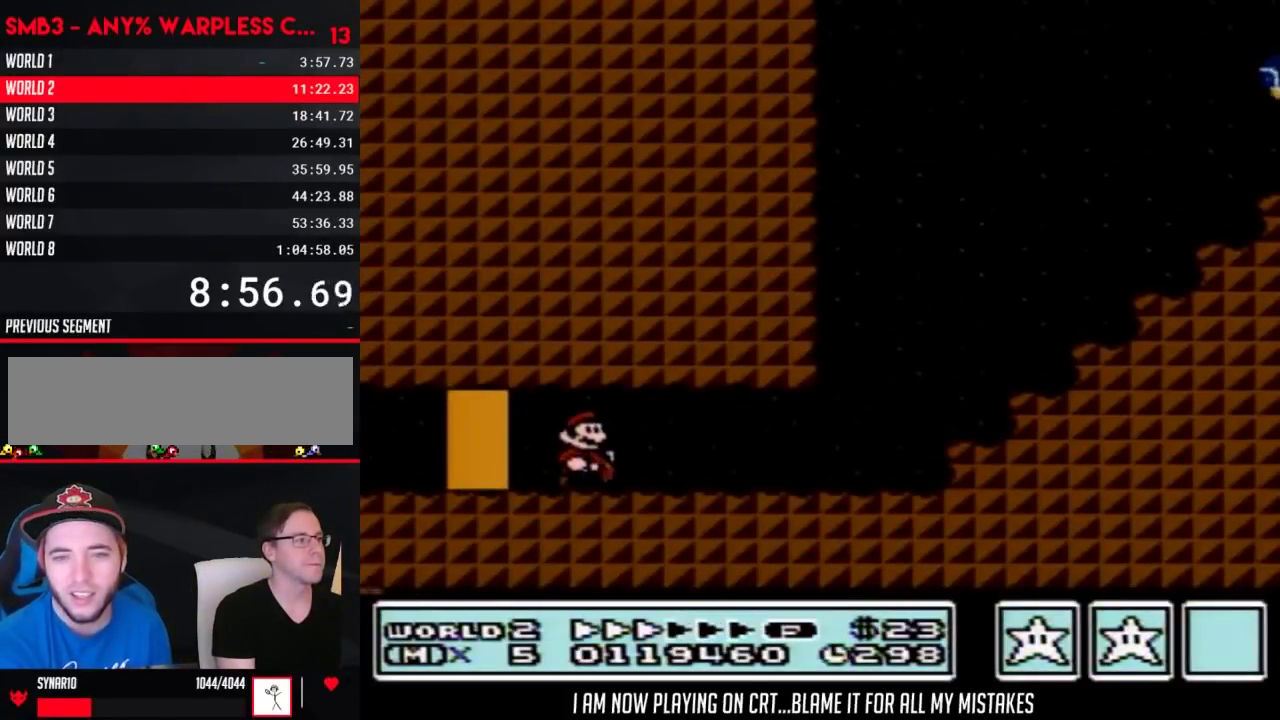
{"buttons": ["A", "B", "DPAD_DOWN"], "events": [[417, "DPAD_DOWN", "down"], [417, "DPAD_RIGHT", "up"], [450, "A", "down"]]}
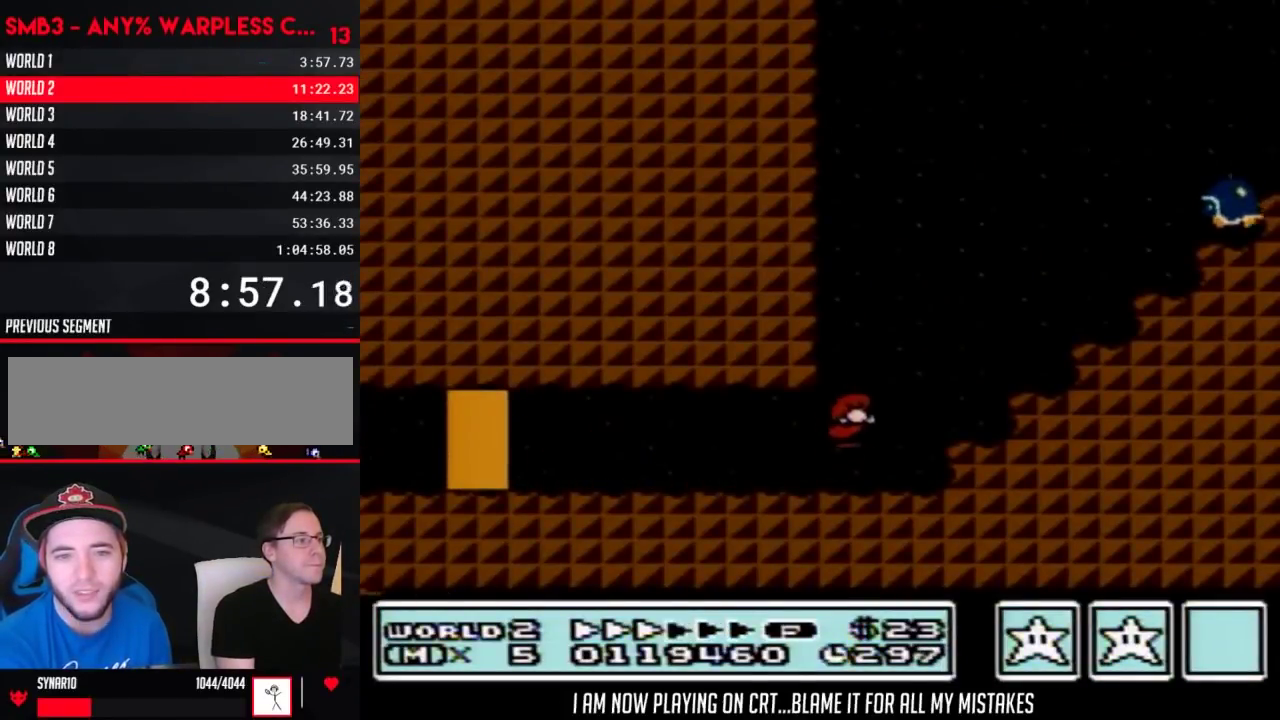
{"buttons": ["B", "DPAD_UP", "DPAD_LEFT"], "events": [[67, "DPAD_RIGHT", "down"], [317, "DPAD_RIGHT", "up"], [350, "DPAD_DOWN", "up"], [383, "DPAD_LEFT", "down"], [417, "A", "up"], [450, "DPAD_UP", "down"]]}
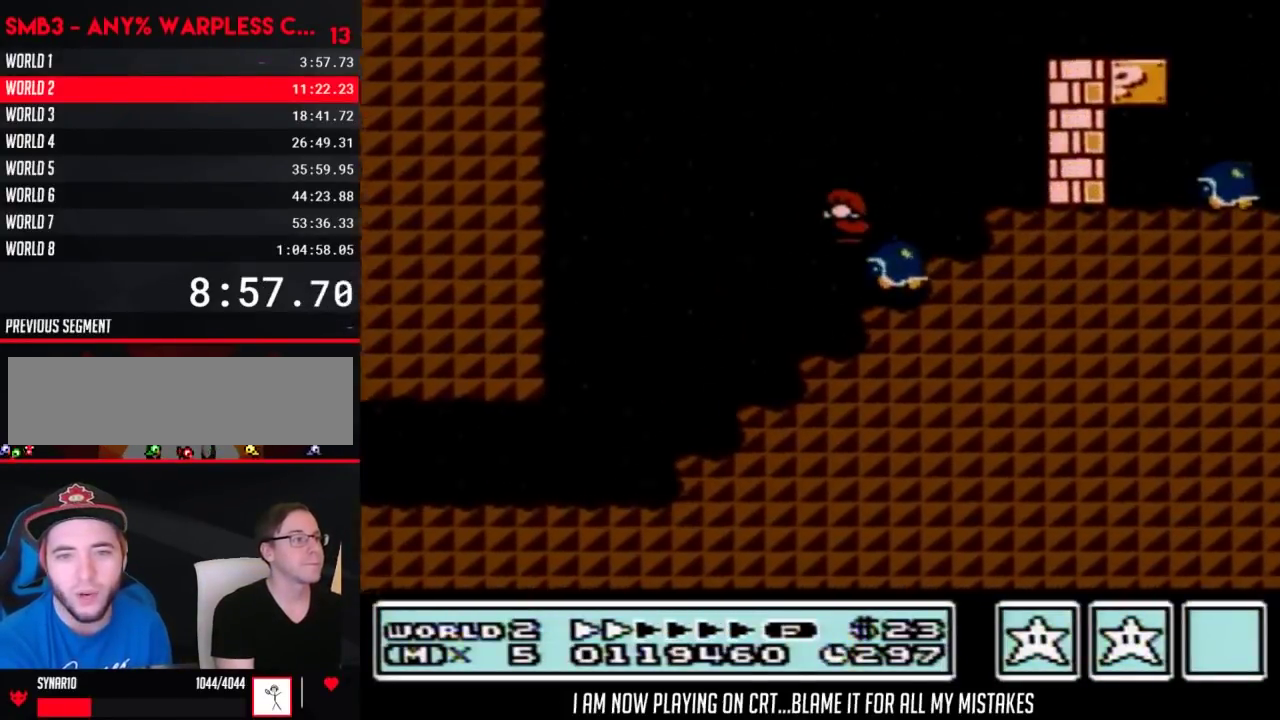
{"buttons": ["B", "DPAD_UP"], "events": [[450, "DPAD_LEFT", "up"]]}